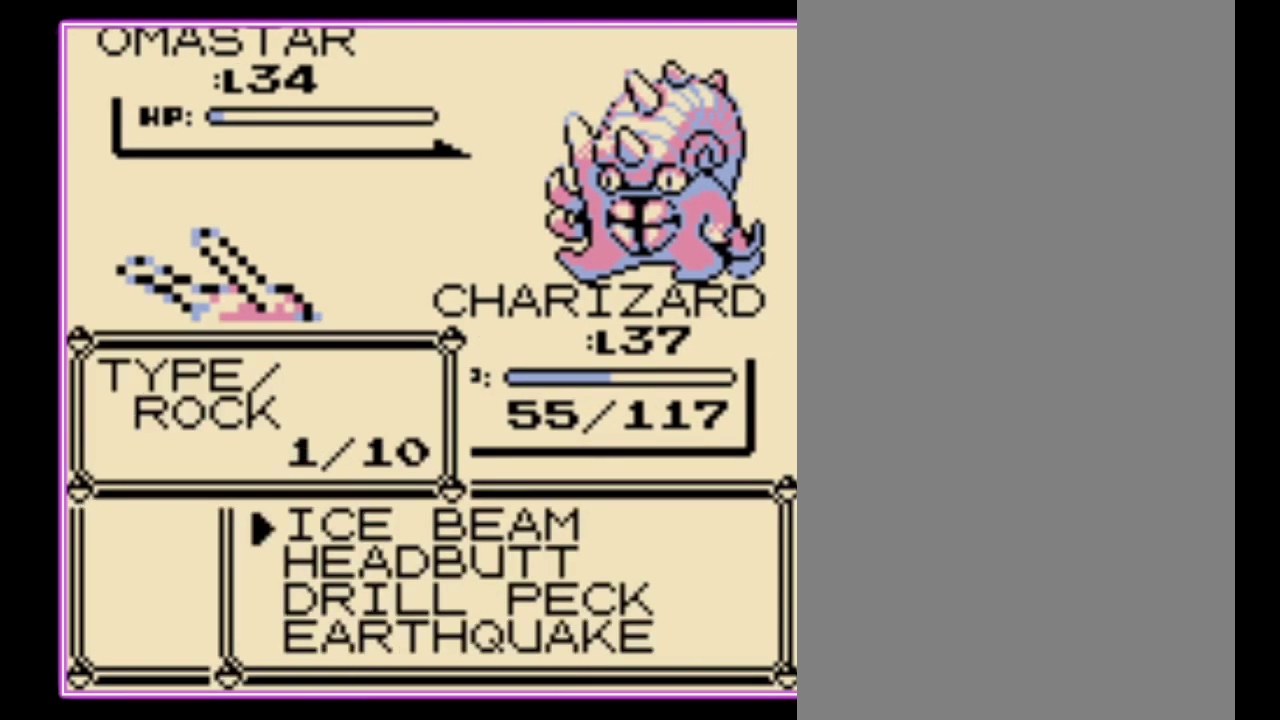
Gameplay with a controller (Nintendo layout); each line is a JSON object with the inputs held at the frame after it. "events" lists button and stick changes between this image and that frame as [ms after this image, input, new state], when the widget could be followed in between. Not read: L3 R3.
{"buttons": [], "events": [[167, "DPAD_DOWN", "down"], [267, "A", "down"], [267, "DPAD_DOWN", "up"], [333, "A", "up"], [433, "A", "down"], [500, "A", "up"]]}
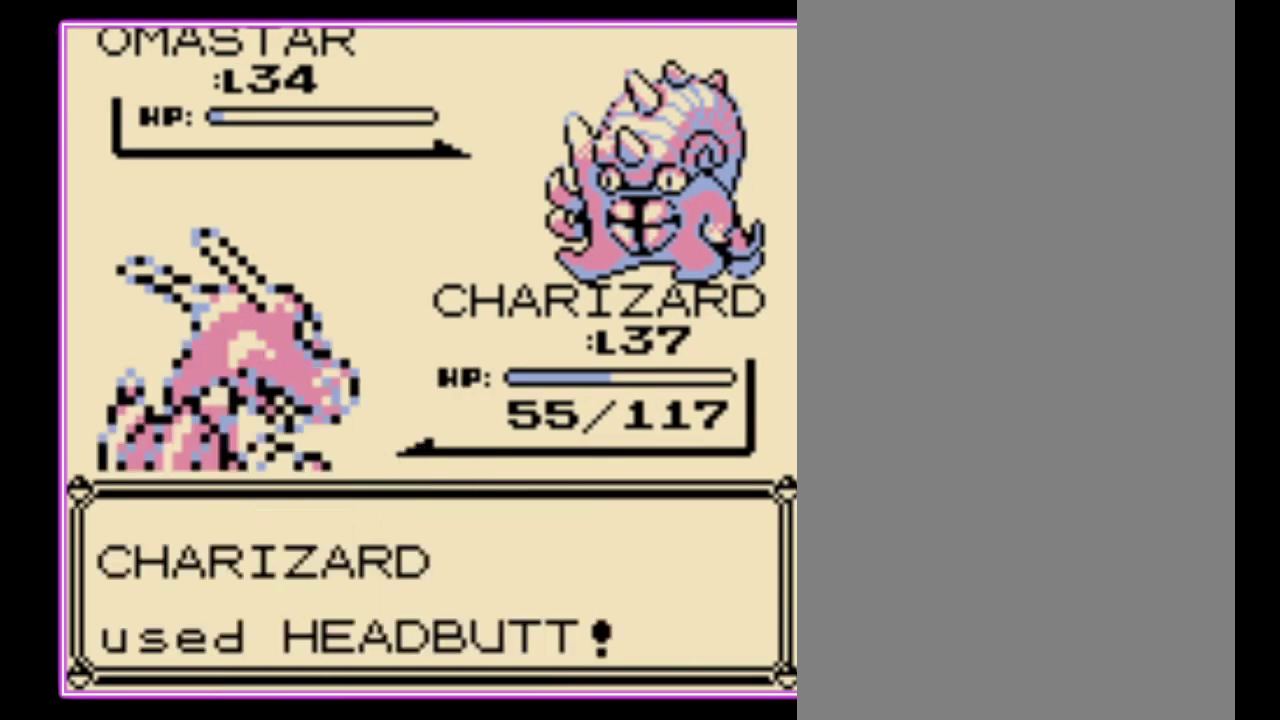
{"buttons": ["A"], "events": [[67, "A", "down"], [133, "A", "up"], [200, "A", "down"], [267, "A", "up"], [333, "A", "down"], [400, "A", "up"], [467, "A", "down"]]}
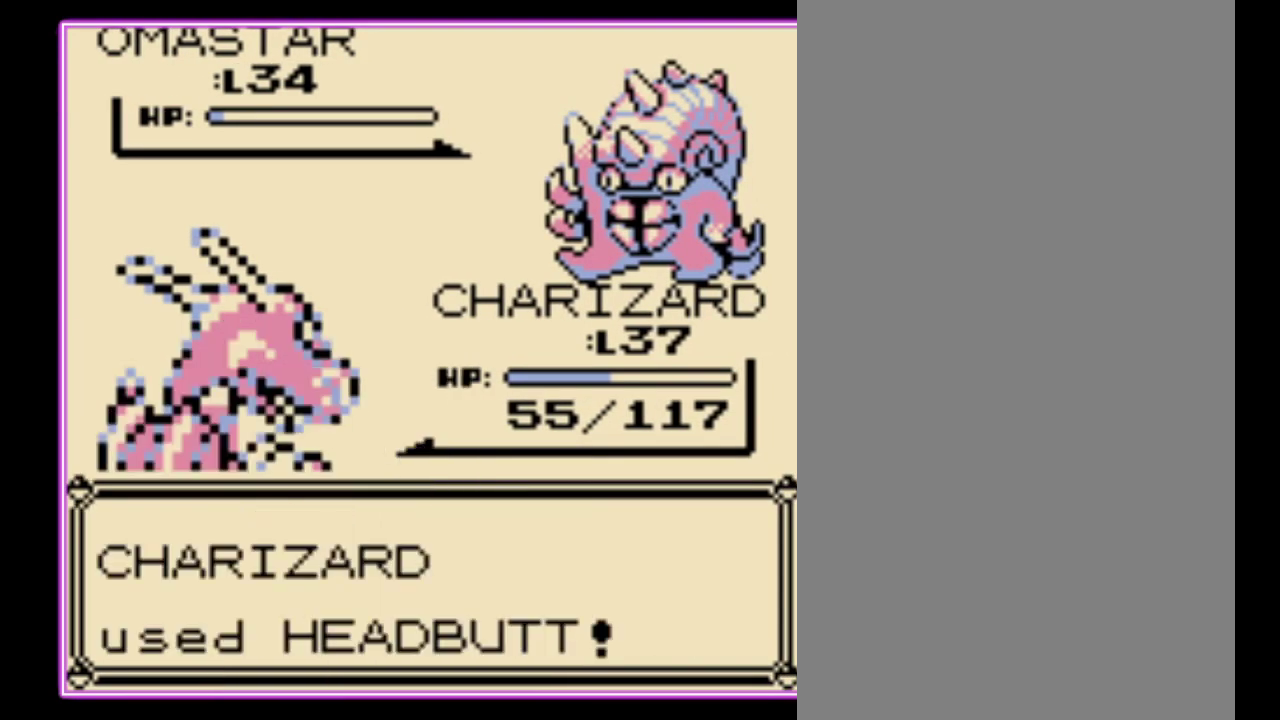
{"buttons": [], "events": [[33, "A", "up"], [100, "A", "down"], [167, "A", "up"], [233, "A", "down"], [333, "A", "up"]]}
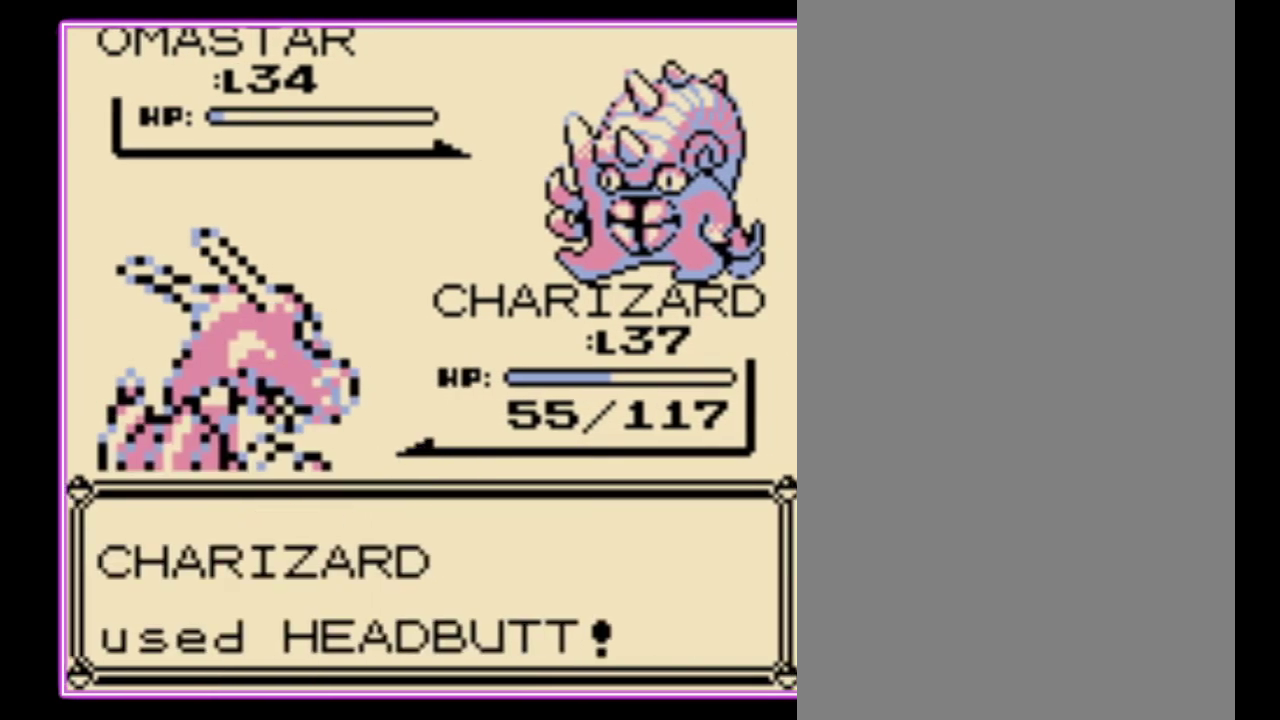
{"buttons": ["B"], "events": [[233, "A", "down"], [333, "A", "up"], [333, "B", "down"], [400, "A", "down"], [400, "B", "up"], [500, "A", "up"], [500, "B", "down"]]}
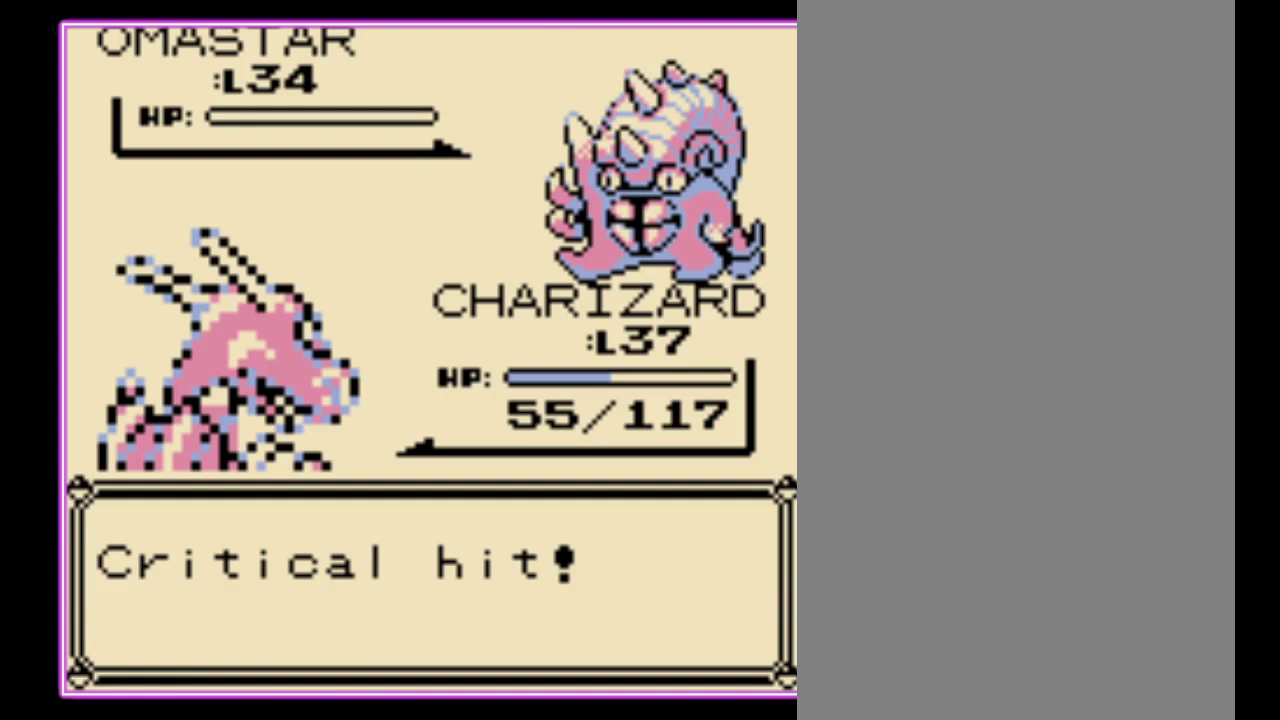
{"buttons": ["A"], "events": [[67, "A", "down"], [67, "B", "up"], [133, "B", "down"], [200, "B", "up"], [267, "B", "down"], [300, "A", "up"], [367, "A", "down"], [367, "B", "up"]]}
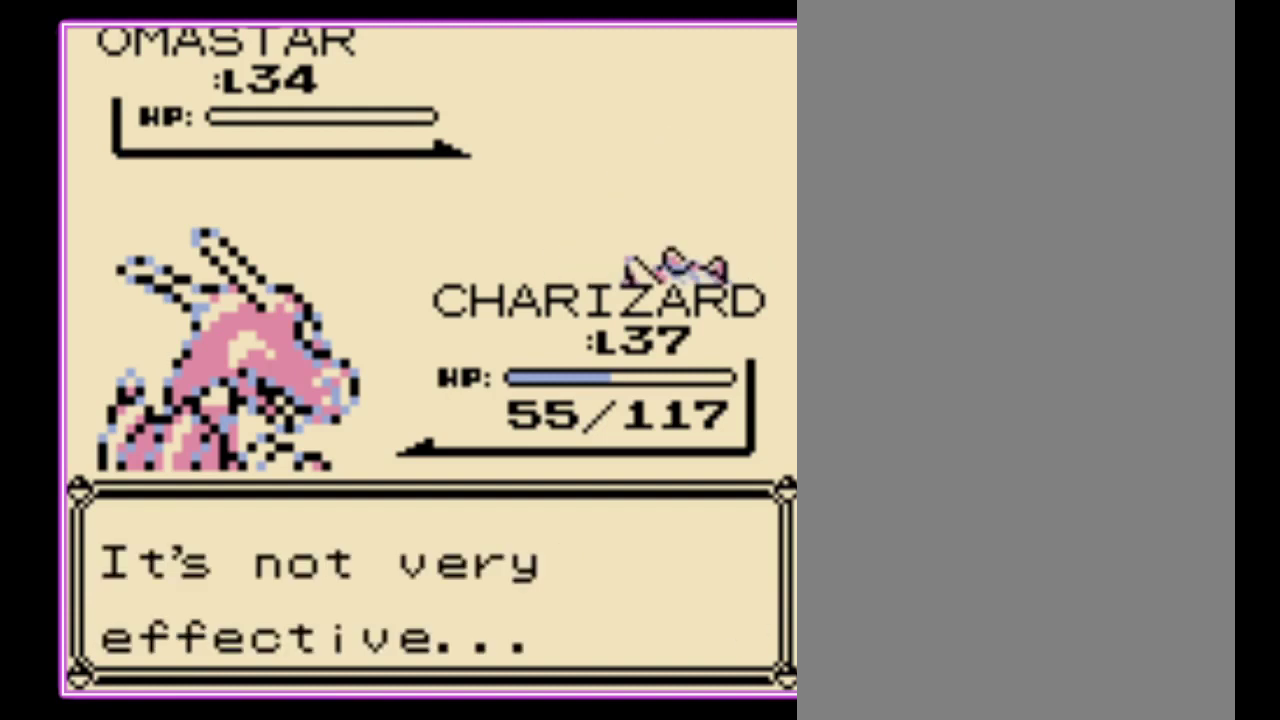
{"buttons": ["A"], "events": [[100, "B", "down"], [167, "B", "up"], [267, "A", "up"], [267, "B", "down"], [333, "A", "down"], [333, "B", "up"], [400, "B", "down"], [500, "B", "up"]]}
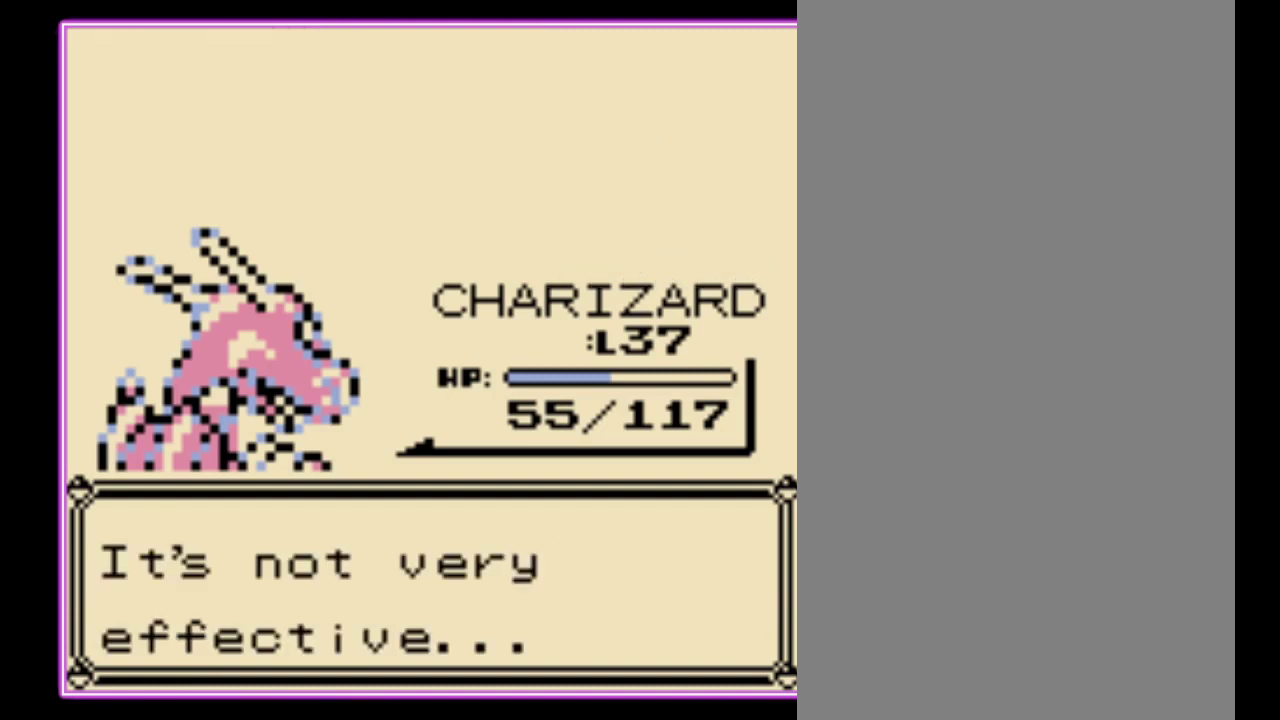
{"buttons": ["A"], "events": [[67, "B", "down"], [133, "B", "up"], [233, "A", "up"], [233, "B", "down"], [300, "A", "down"], [333, "B", "up"], [400, "B", "down"], [500, "B", "up"]]}
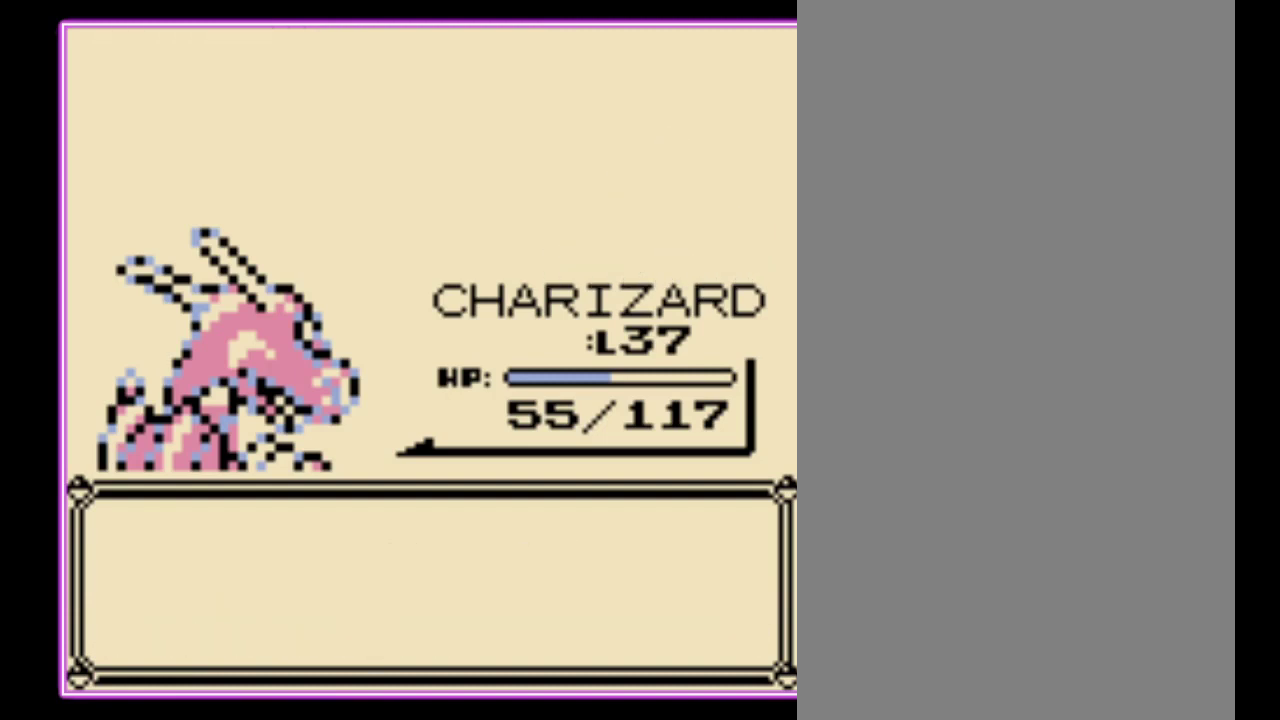
{"buttons": ["A"], "events": [[67, "A", "up"], [67, "B", "down"], [133, "A", "down"], [167, "B", "up"], [233, "B", "down"], [300, "B", "up"], [400, "A", "up"], [400, "B", "down"], [467, "A", "down"], [467, "B", "up"]]}
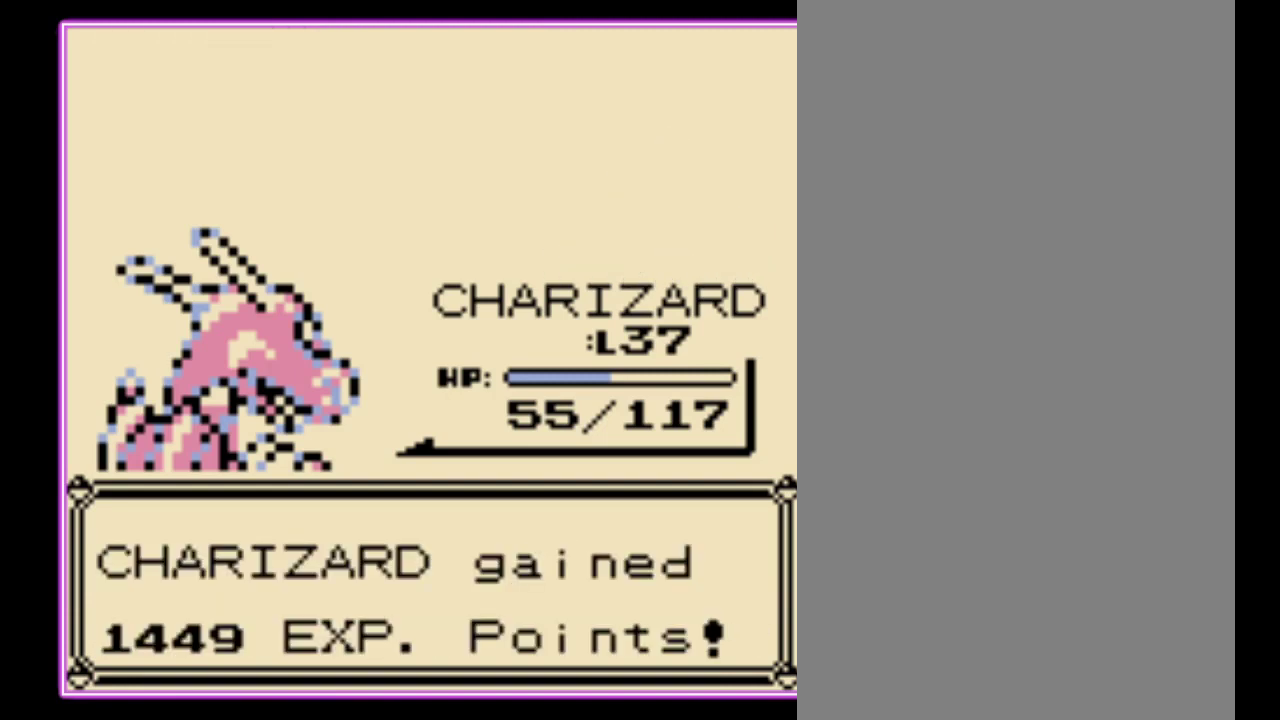
{"buttons": ["A"], "events": [[67, "A", "up"], [133, "A", "down"], [233, "A", "up"], [300, "A", "down"], [400, "A", "up"], [500, "A", "down"]]}
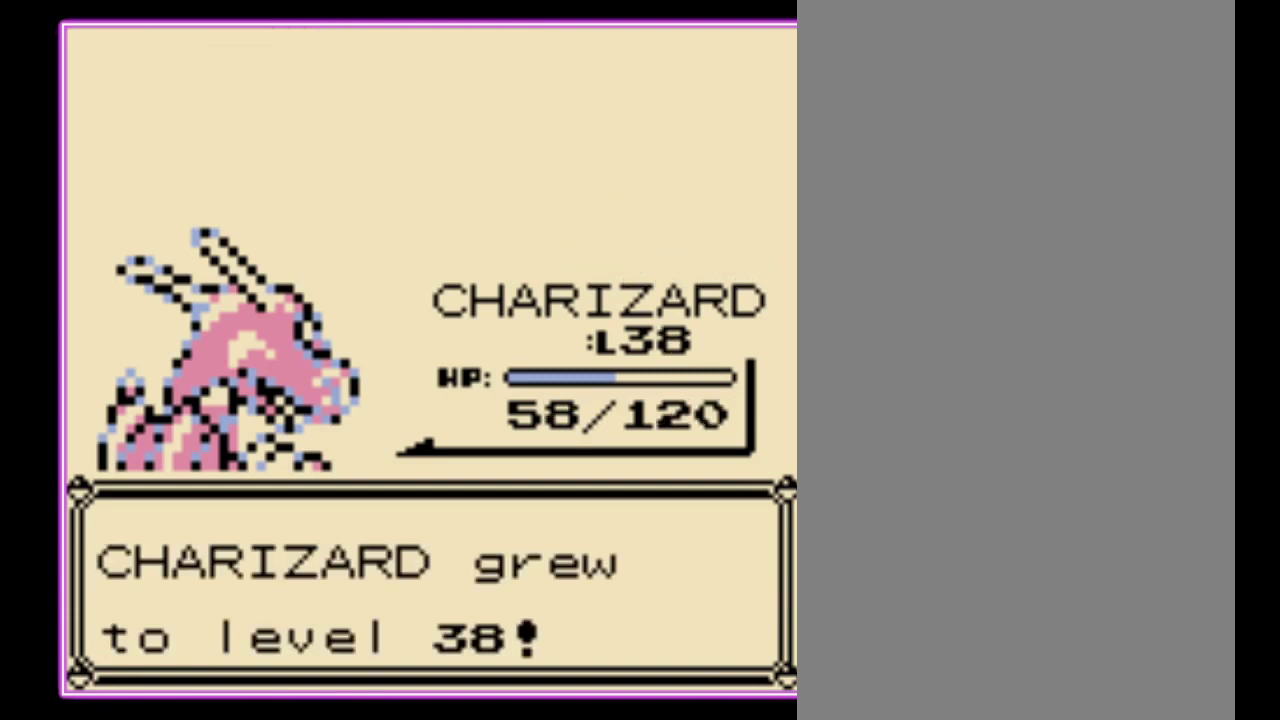
{"buttons": ["B"]}
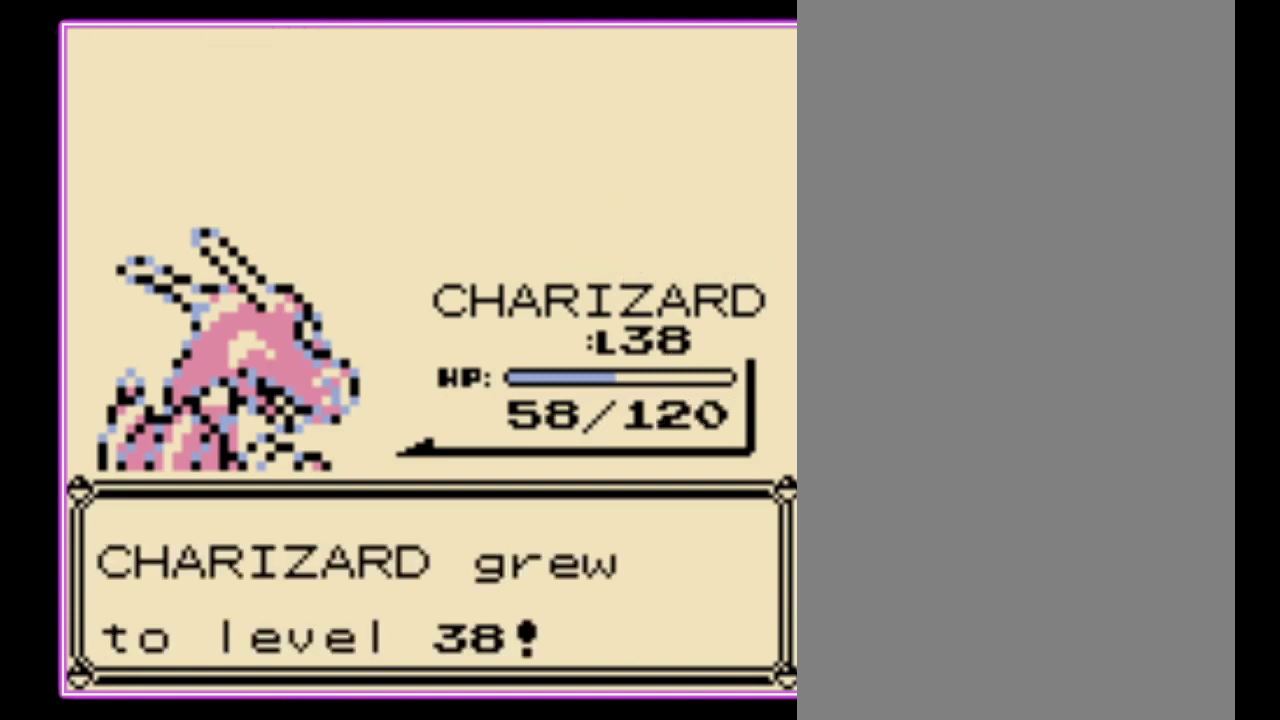
{"buttons": [], "events": [[100, "B", "up"], [300, "B", "down"], [367, "B", "up"], [433, "B", "down"], [500, "B", "up"]]}
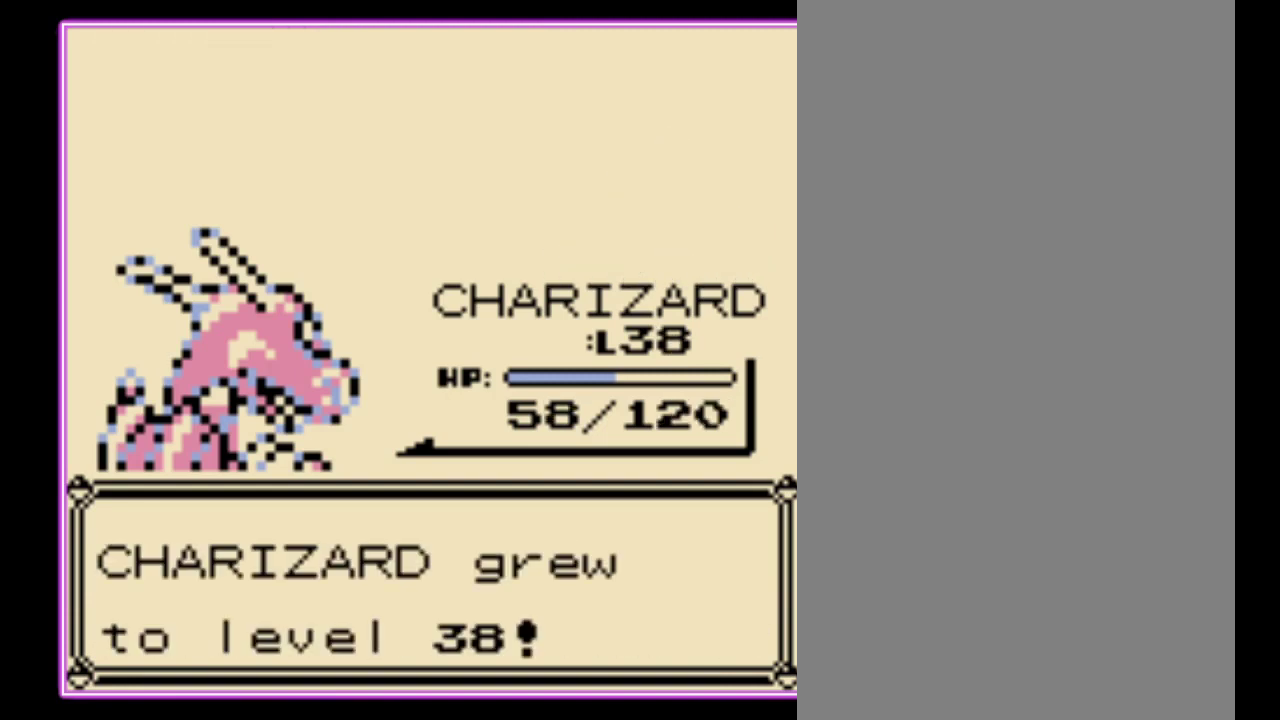
{"buttons": [], "events": [[100, "B", "down"], [167, "B", "up"], [233, "B", "down"], [300, "B", "up"], [367, "B", "down"], [433, "B", "up"]]}
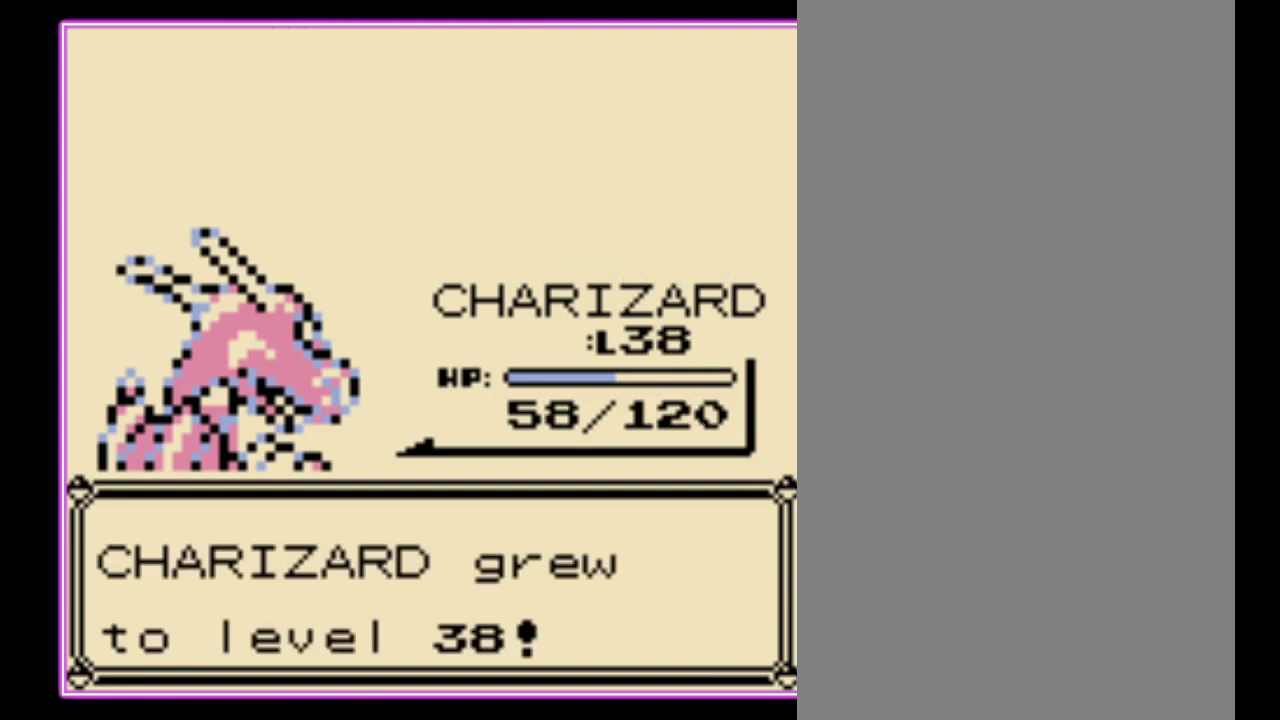
{"buttons": ["B"], "events": [[33, "B", "down"], [100, "B", "up"], [167, "B", "down"], [233, "B", "up"], [300, "B", "down"], [400, "B", "up"], [467, "B", "down"]]}
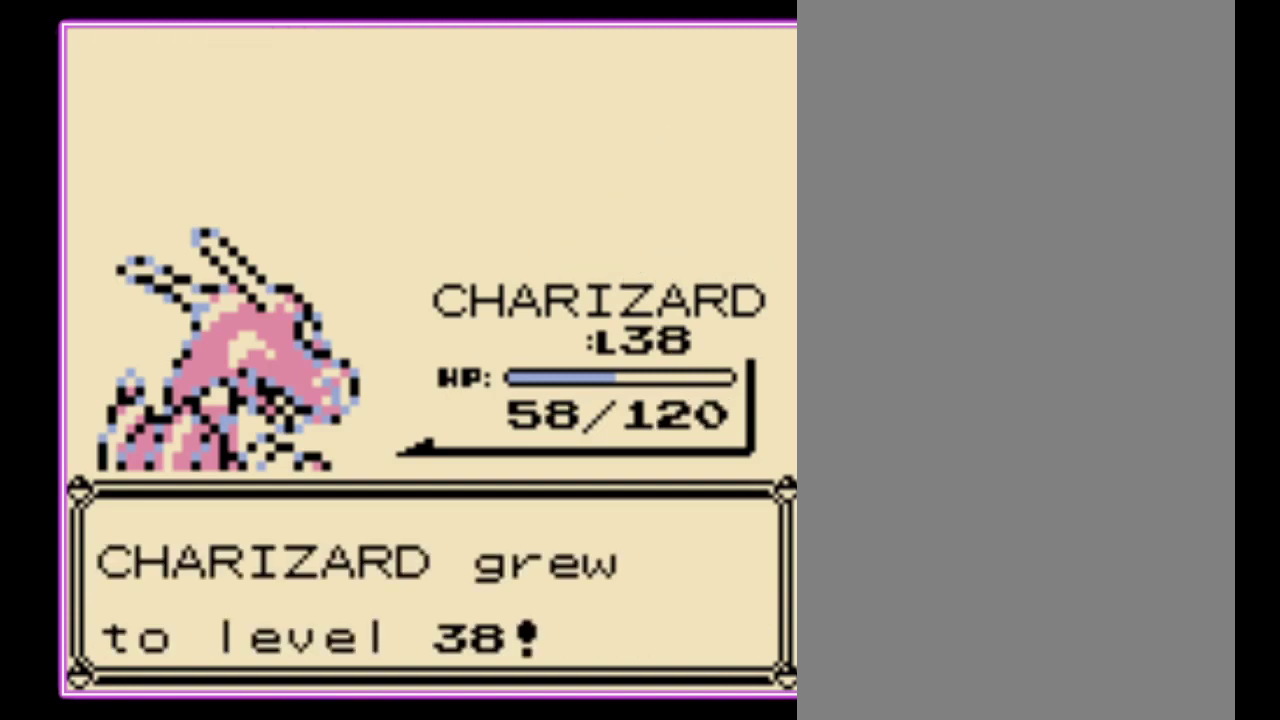
{"buttons": ["B"], "events": [[33, "B", "up"], [233, "B", "down"], [300, "B", "up"], [367, "B", "down"], [433, "B", "up"], [500, "B", "down"]]}
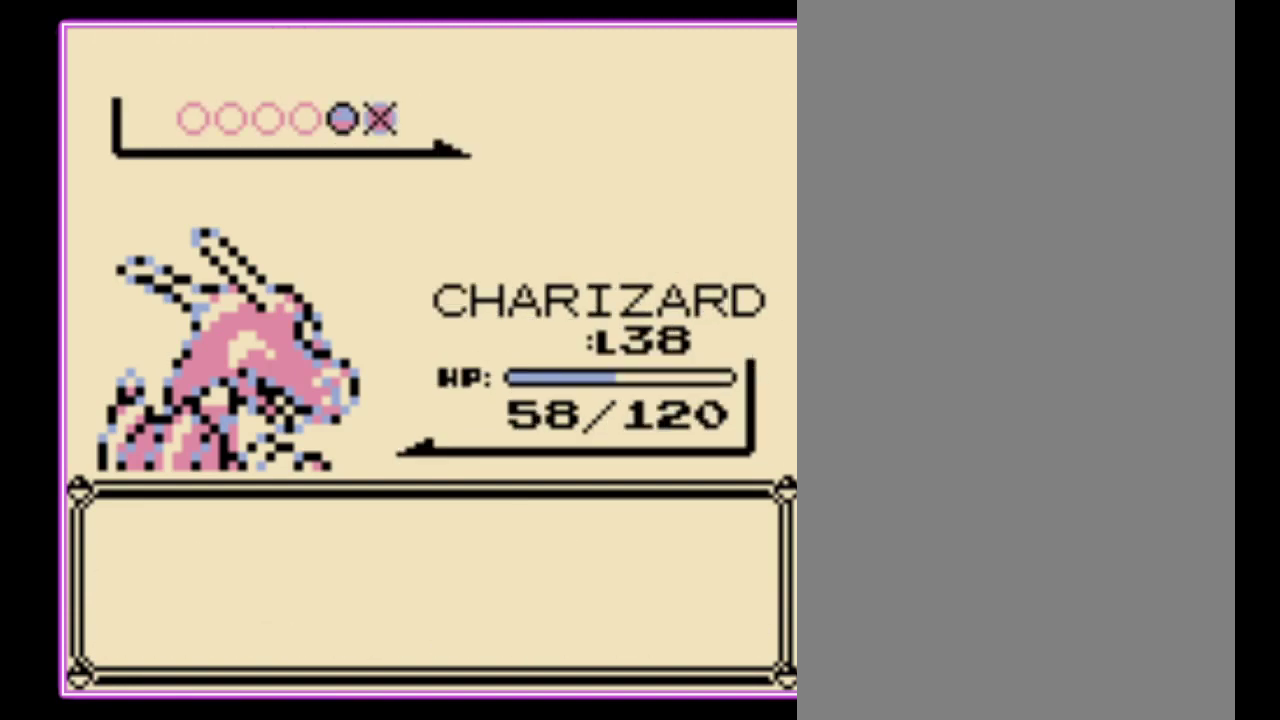
{"buttons": [], "events": [[67, "B", "up"], [133, "B", "down"], [200, "B", "up"], [267, "B", "down"], [333, "B", "up"], [400, "B", "down"], [467, "B", "up"]]}
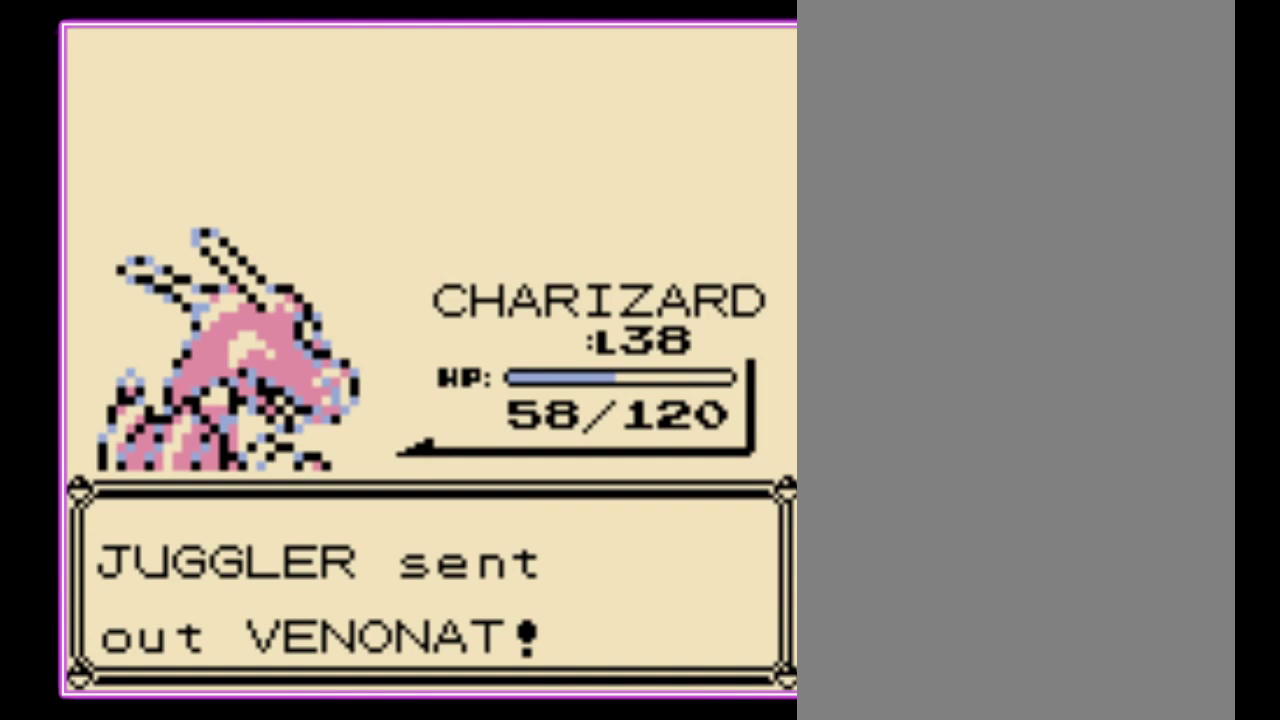
{"buttons": ["B"], "events": [[33, "B", "down"], [100, "B", "up"], [467, "B", "down"]]}
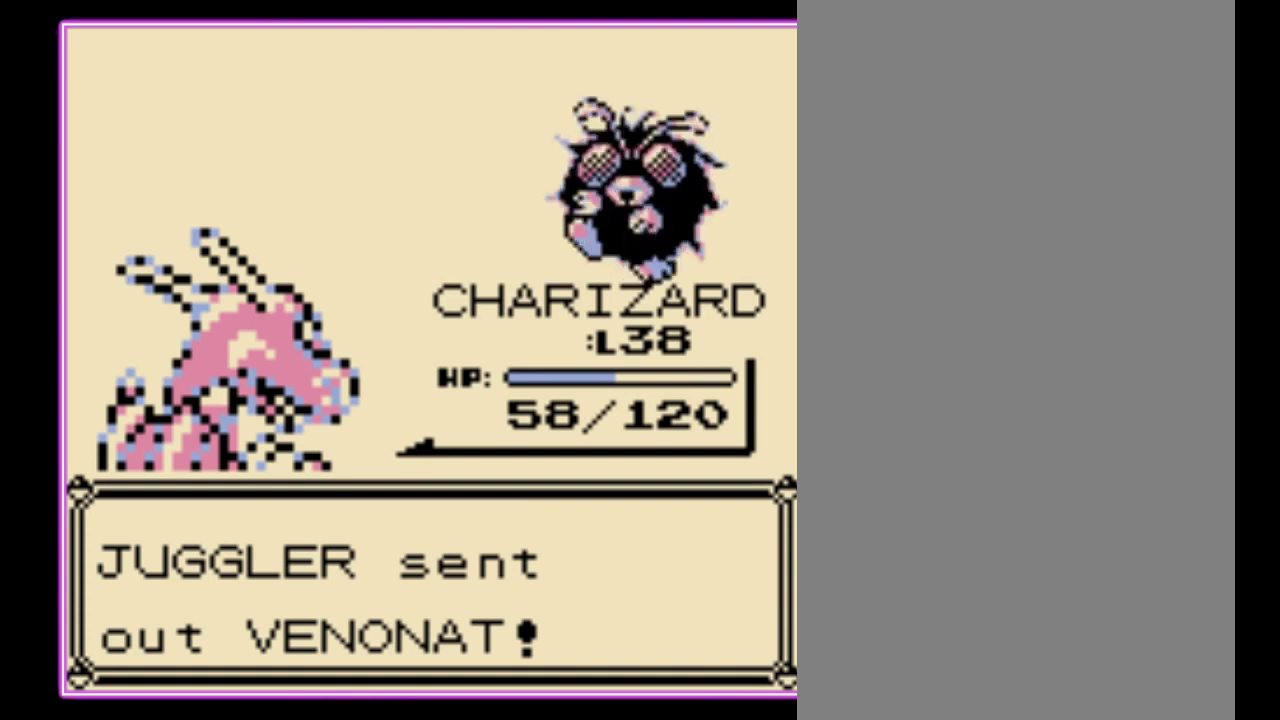
{"buttons": [], "events": [[33, "B", "up"], [100, "B", "down"], [167, "B", "up"]]}
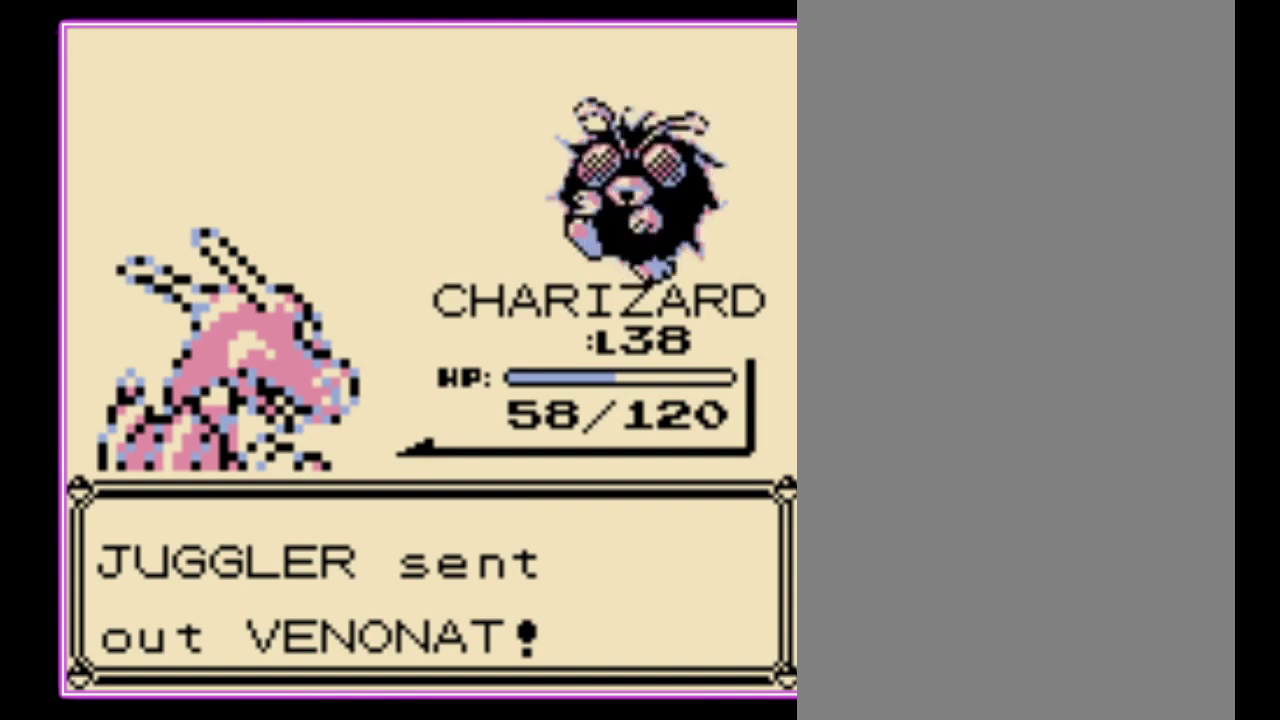
{"buttons": [], "events": [[333, "A", "down"], [433, "A", "up"]]}
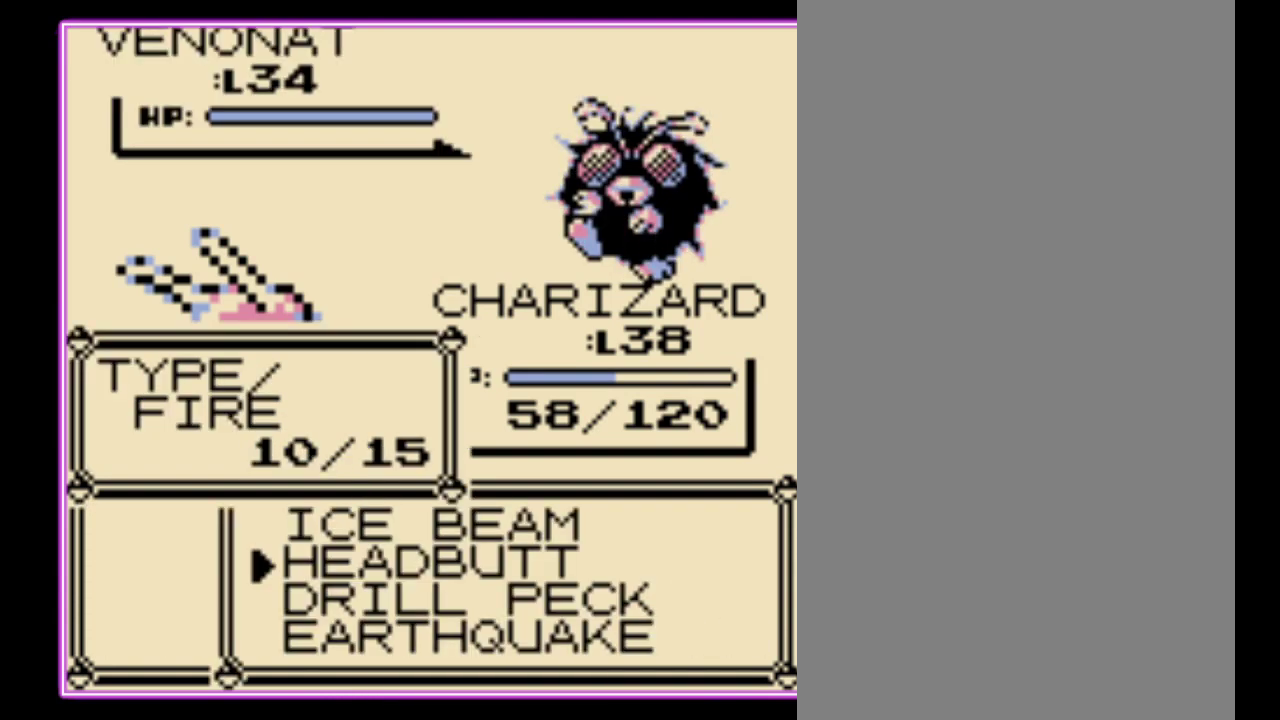
{"buttons": [], "events": []}
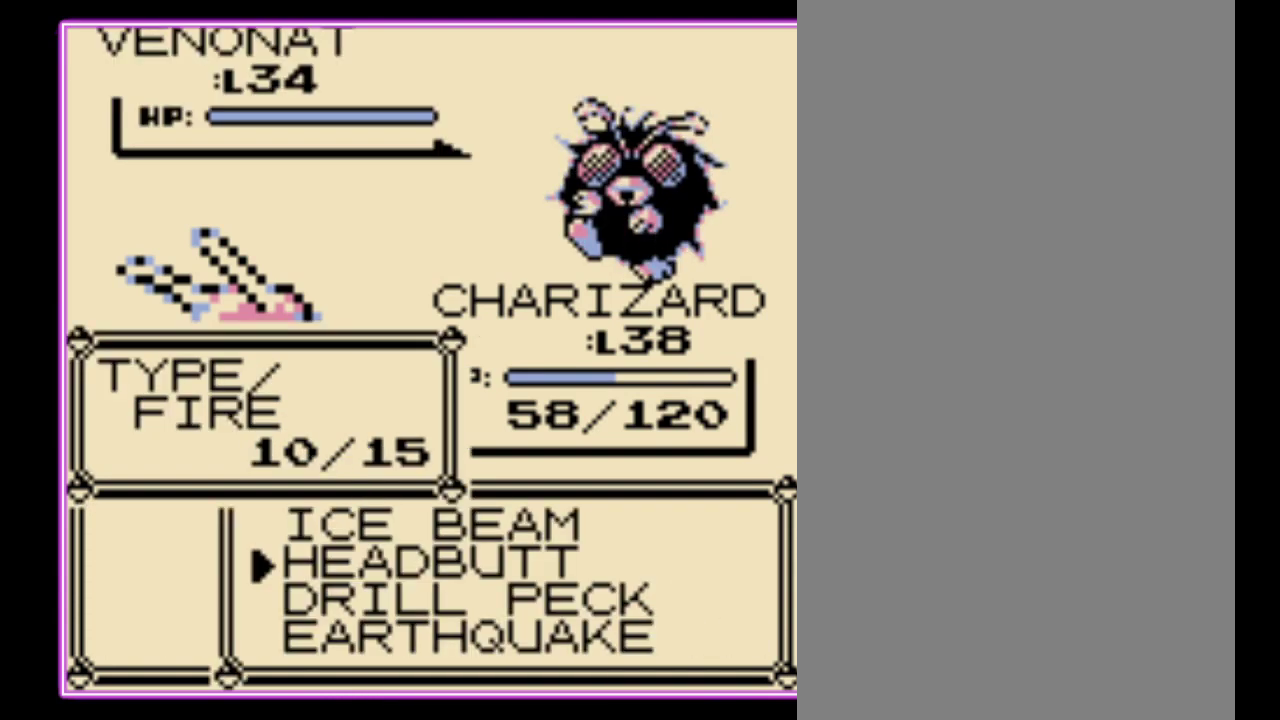
{"buttons": [], "events": []}
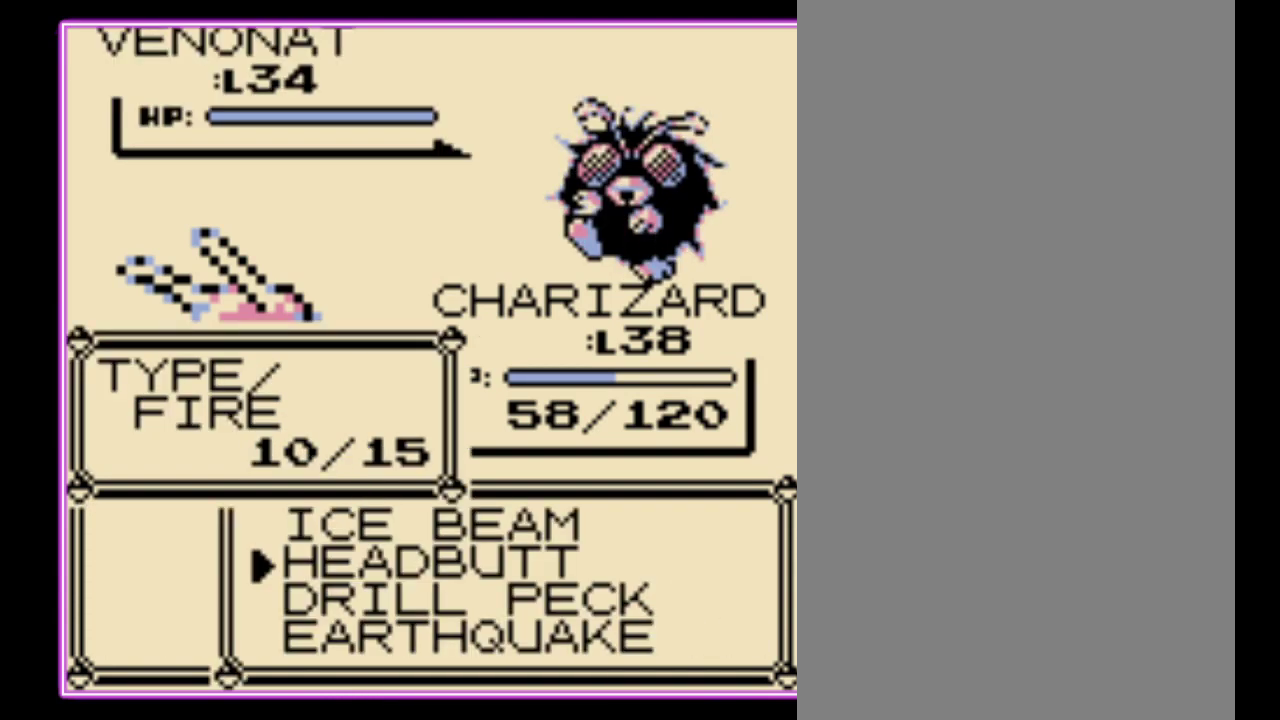
{"buttons": [], "events": [[233, "DPAD_UP", "down"], [333, "DPAD_UP", "up"], [367, "A", "down"], [433, "A", "up"]]}
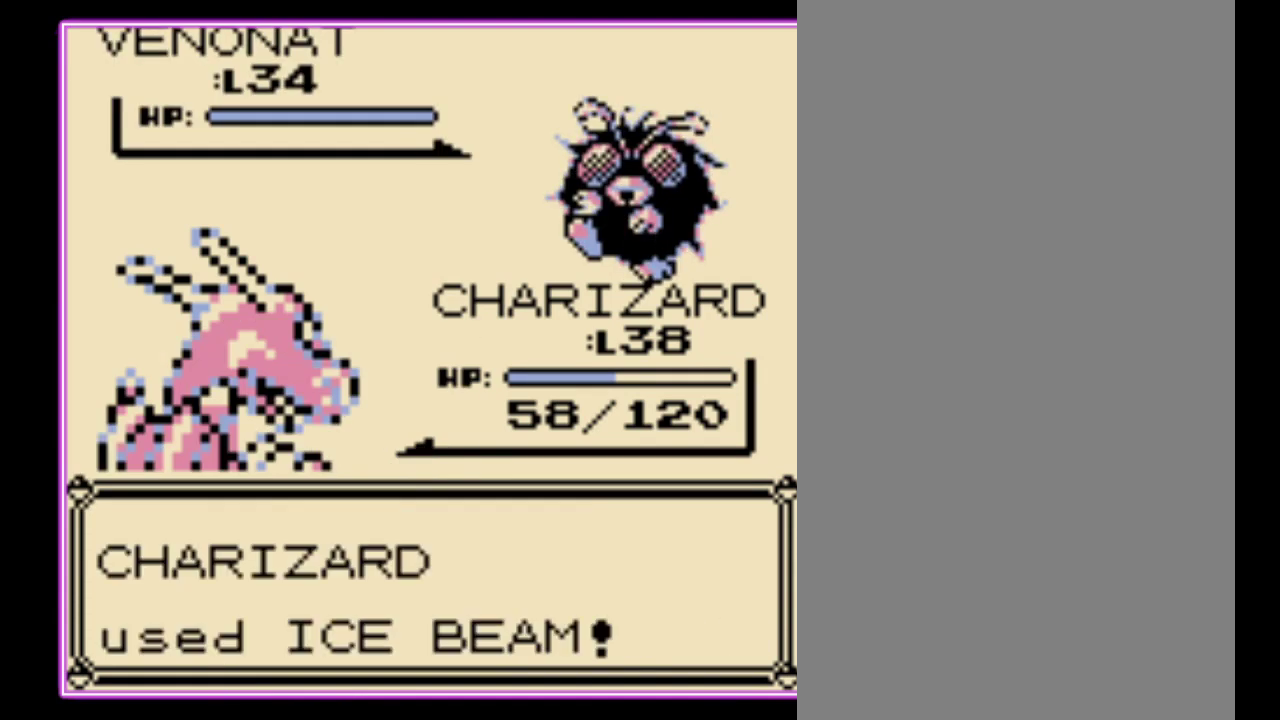
{"buttons": ["A"], "events": [[33, "A", "down"], [100, "A", "up"], [167, "A", "down"], [233, "A", "up"], [300, "A", "down"], [367, "A", "up"], [433, "A", "down"]]}
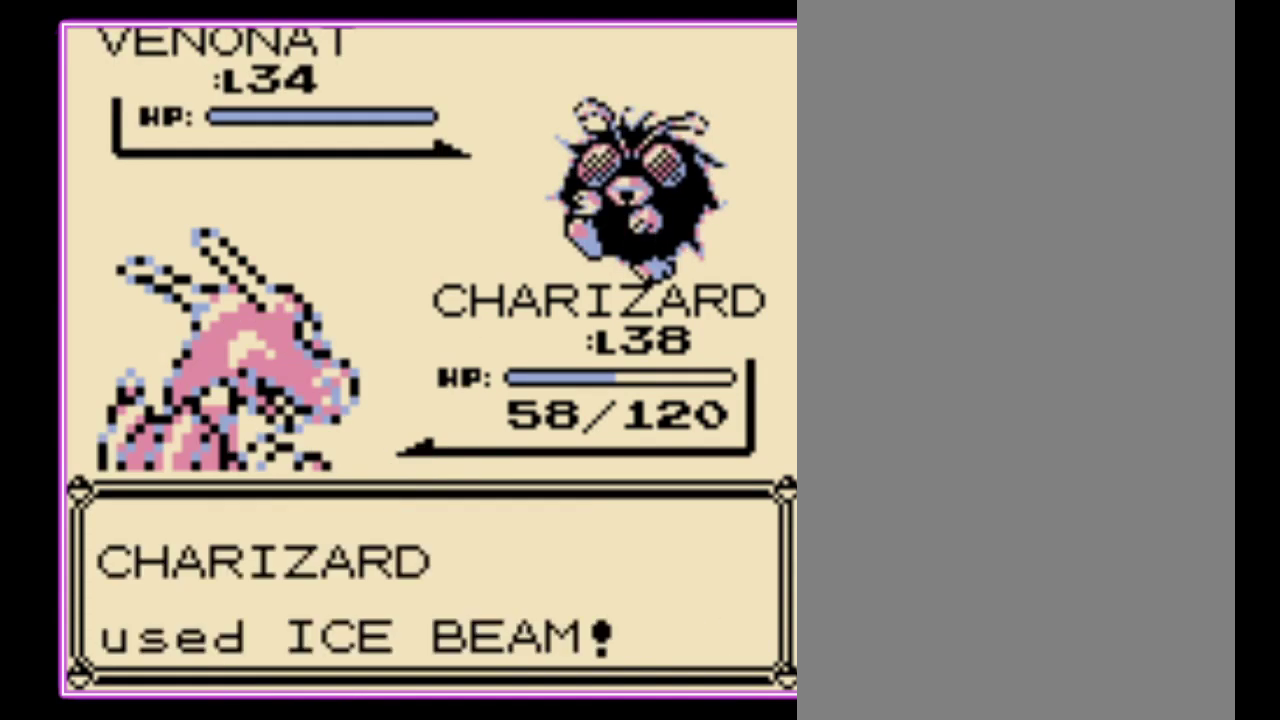
{"buttons": [], "events": [[33, "A", "up"], [233, "A", "down"], [300, "A", "up"], [367, "A", "down"], [433, "A", "up"]]}
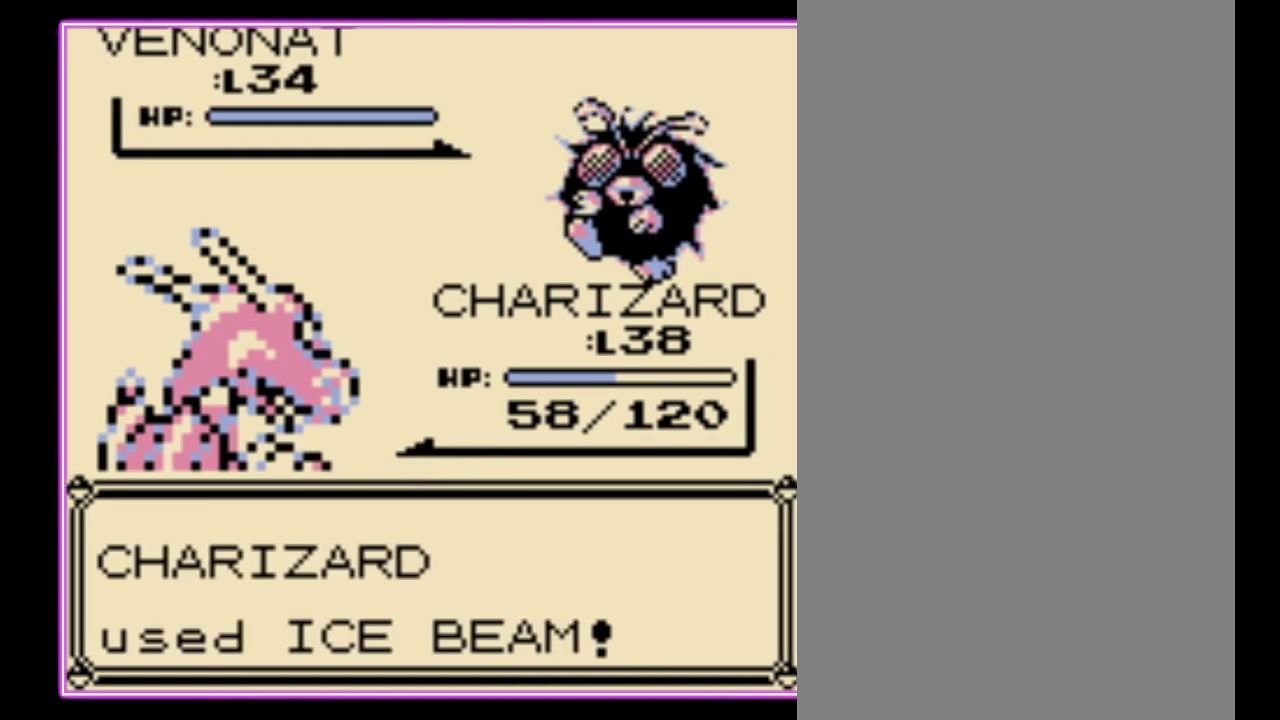
{"buttons": [], "events": []}
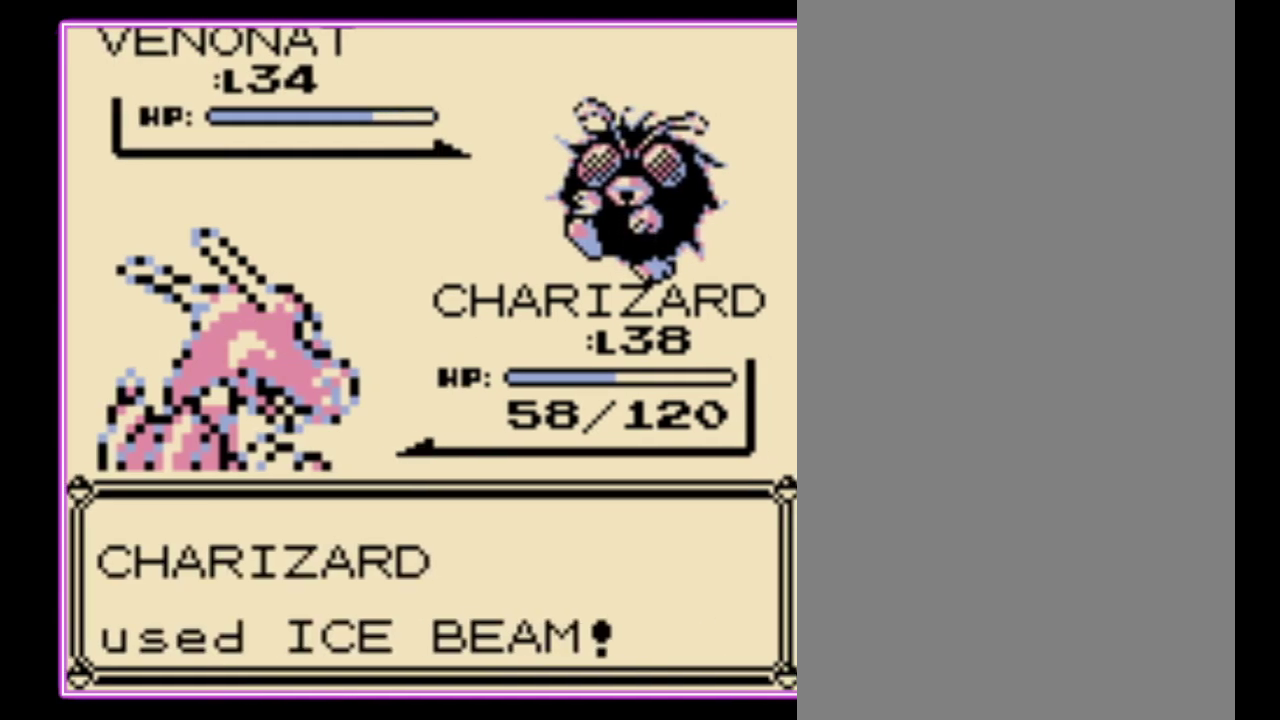
{"buttons": [], "events": []}
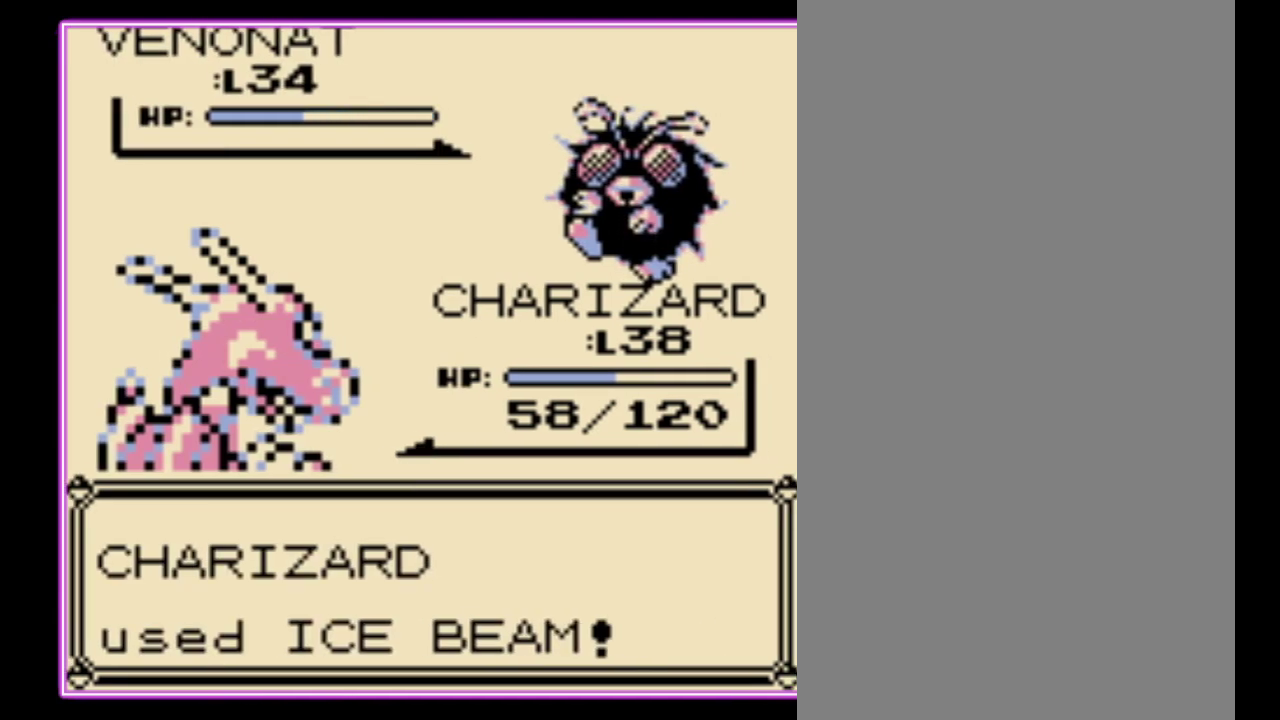
{"buttons": [], "events": [[233, "A", "down"], [300, "A", "up"], [433, "A", "down"], [500, "A", "up"]]}
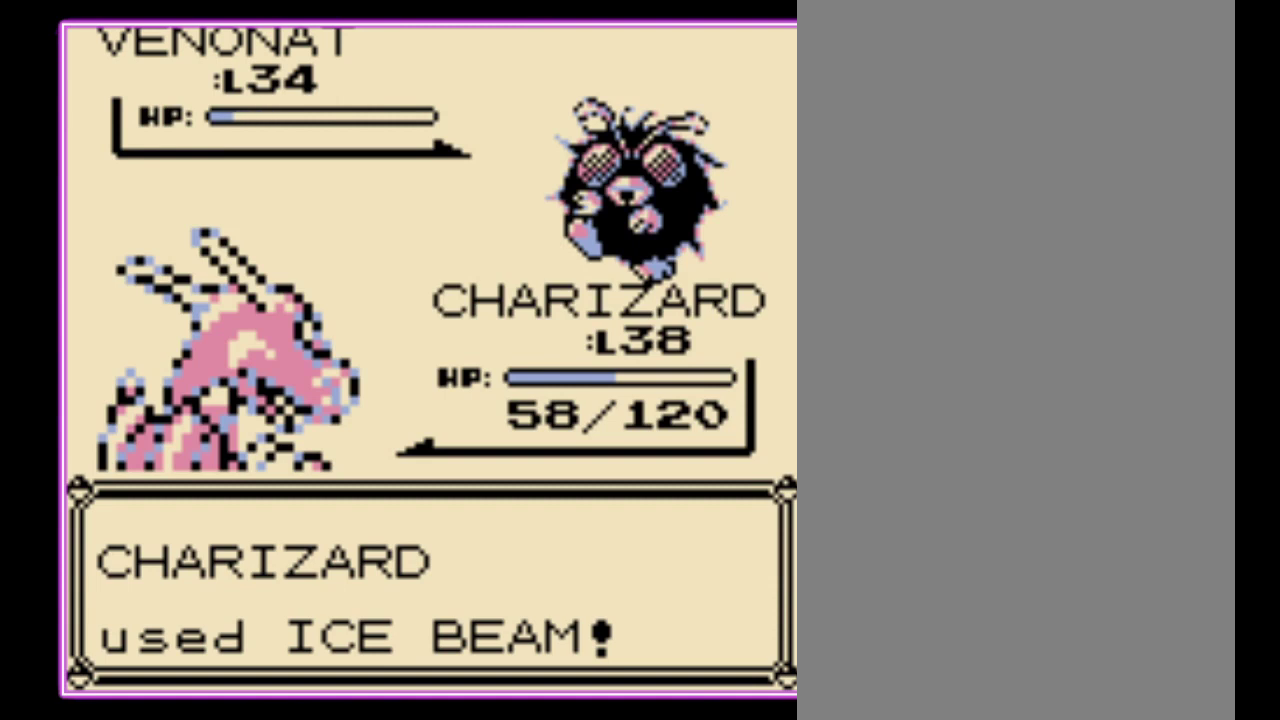
{"buttons": ["B"], "events": [[100, "A", "down"], [167, "A", "up"], [433, "A", "down"], [500, "A", "up"], [500, "B", "down"]]}
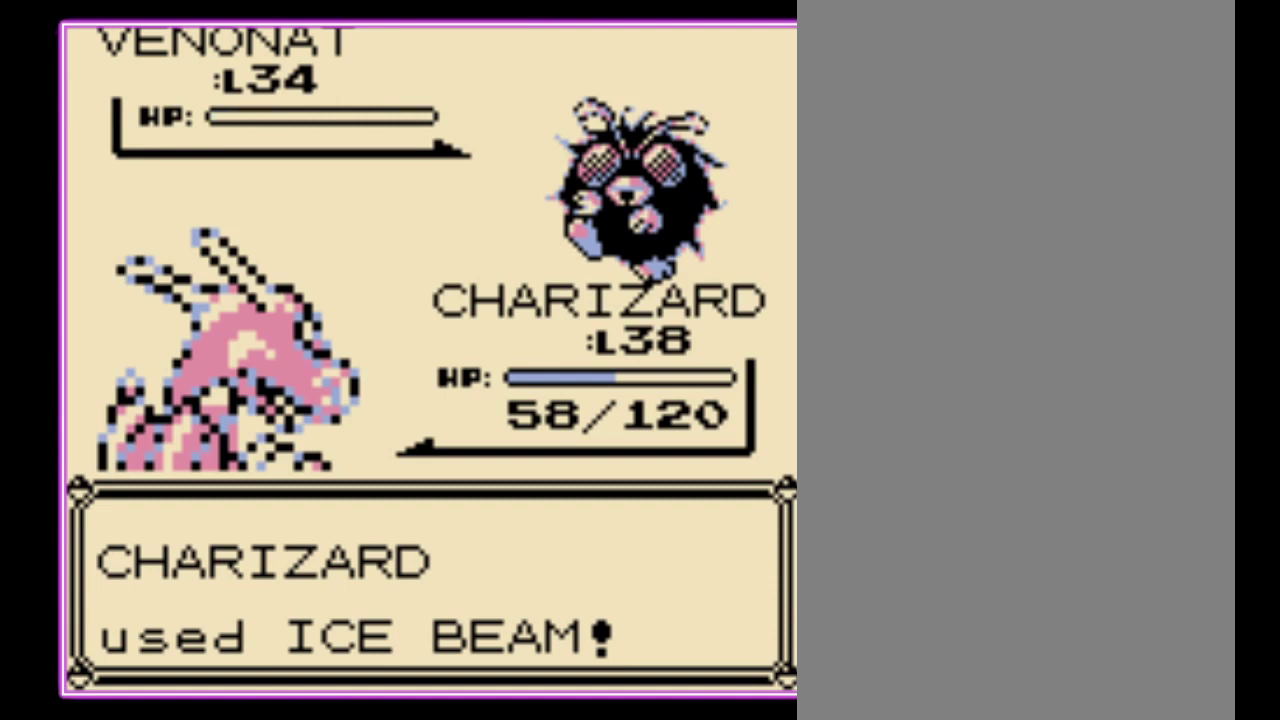
{"buttons": ["B"], "events": [[67, "A", "down"], [67, "B", "up"], [167, "A", "up"], [167, "B", "down"], [233, "A", "down"], [233, "B", "up"], [300, "B", "down"], [333, "A", "up"], [400, "A", "down"], [400, "B", "up"], [500, "A", "up"], [500, "B", "down"]]}
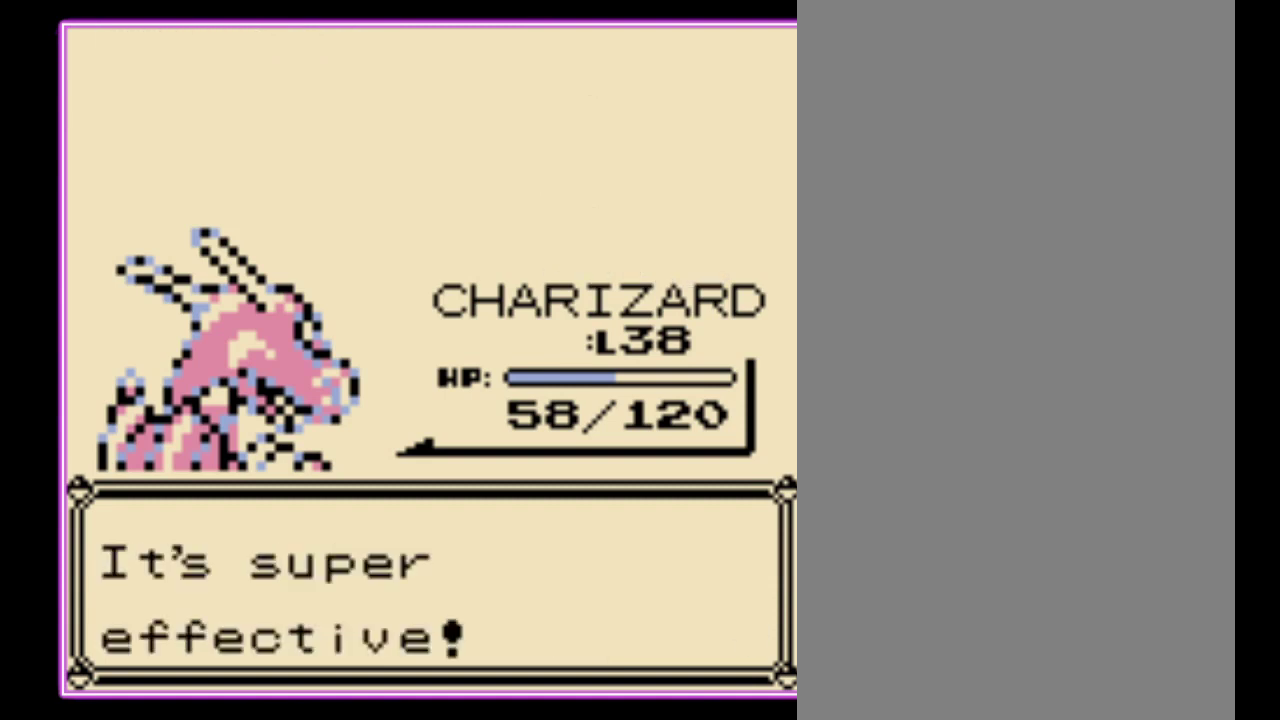
{"buttons": ["A"], "events": [[67, "A", "down"], [67, "B", "up"], [167, "B", "down"], [267, "B", "up"], [333, "B", "down"], [367, "A", "up"], [433, "A", "down"], [433, "B", "up"]]}